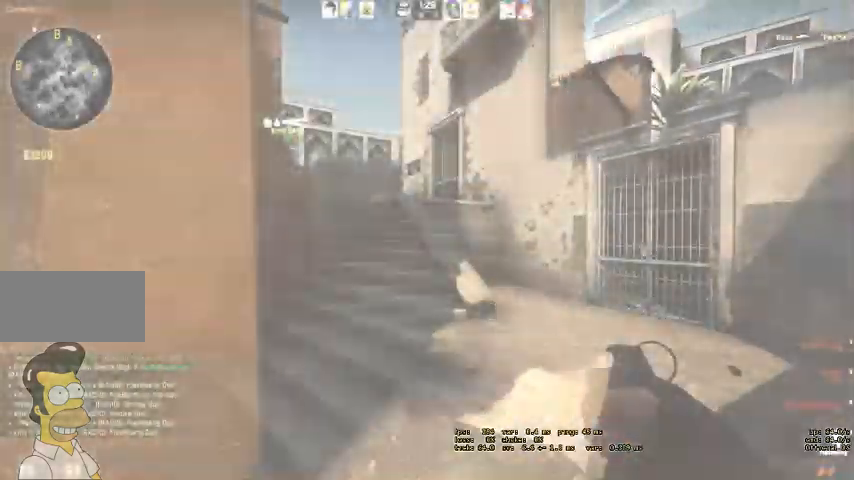
Gameplay with keyboard and mouse; each line is a JSON object with the keys and mouse buttons held at the frame after it. "events" lists presses ("down") and releases ("up") of "a", "ctrl", "d", "e", "q", "s", "shift", "space", "w", "mouse_left", "mouse_wheel" and "mouse_right" between this image and that frame as [ms after this image, input, new state], when the widget could be followed in between. "mouse_left", "mouse_wheel", "mouse_right" = the "left", "wheel", "right" buttons of the "mouse" list. No other keys are recorded. "wheel" means that the mouse wheel is clicked or scrolled. Mouse movement is not recorded. Not read: mouse_mb4.
{"keys": ["d"], "mouse": [], "events": [[67, "q", "down"], [100, "d", "up"], [133, "q", "up"], [367, "w", "up"], [433, "d", "down"]]}
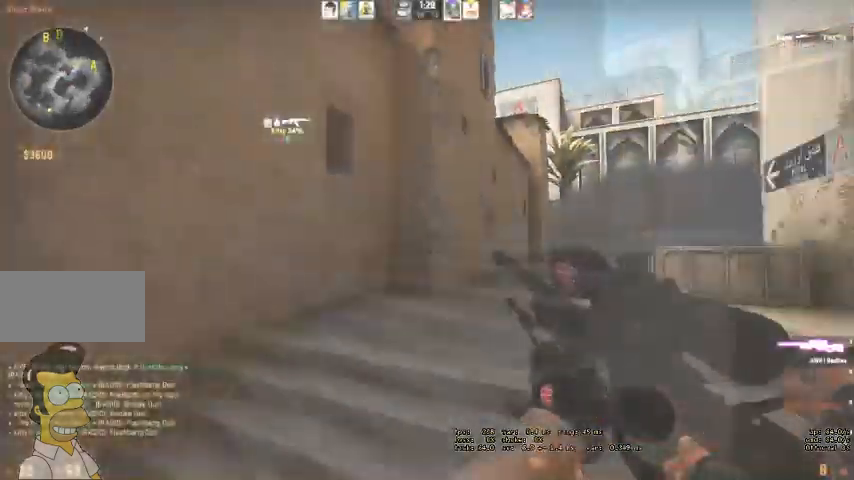
{"keys": ["w"], "mouse": [], "events": [[167, "d", "up"], [233, "a", "down"], [267, "w", "down"], [367, "a", "up"], [467, "q", "down"], [500, "q", "up"]]}
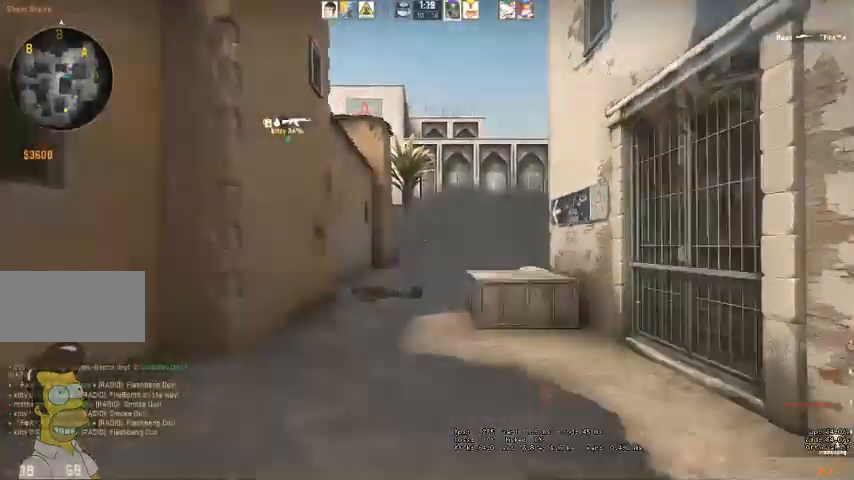
{"keys": ["a", "w"], "mouse": [], "events": [[33, "w", "up"], [433, "a", "down"], [433, "w", "down"]]}
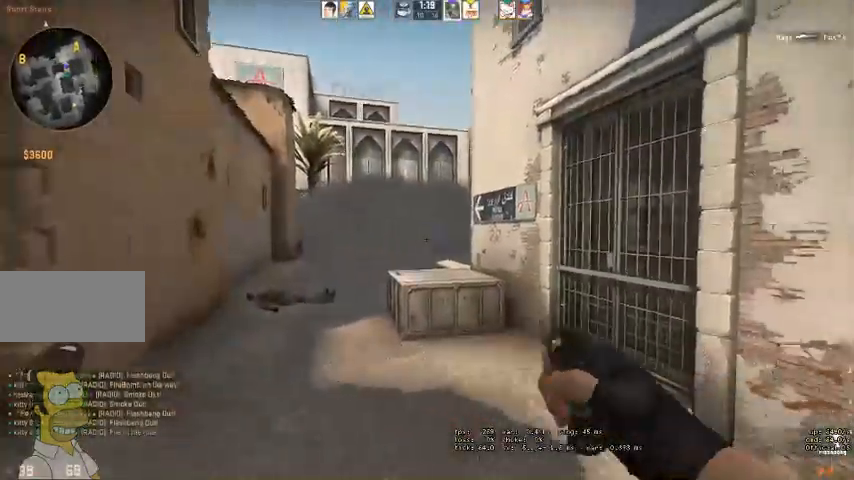
{"keys": ["w"], "mouse": ["left"], "events": [[200, "a", "up"], [200, "mouse_left", "down"], [233, "w", "up"], [367, "w", "down"]]}
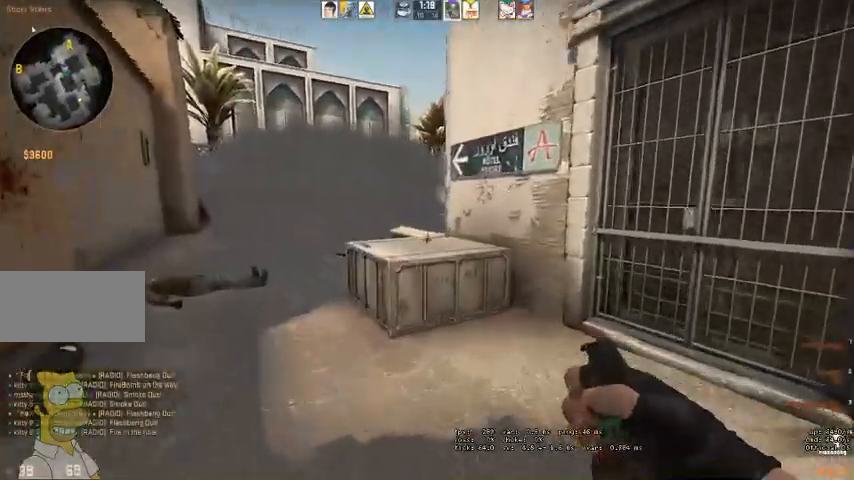
{"keys": ["d"], "mouse": [], "events": [[33, "mouse_left", "up"], [100, "w", "up"], [233, "s", "down"], [400, "d", "down"], [433, "s", "up"]]}
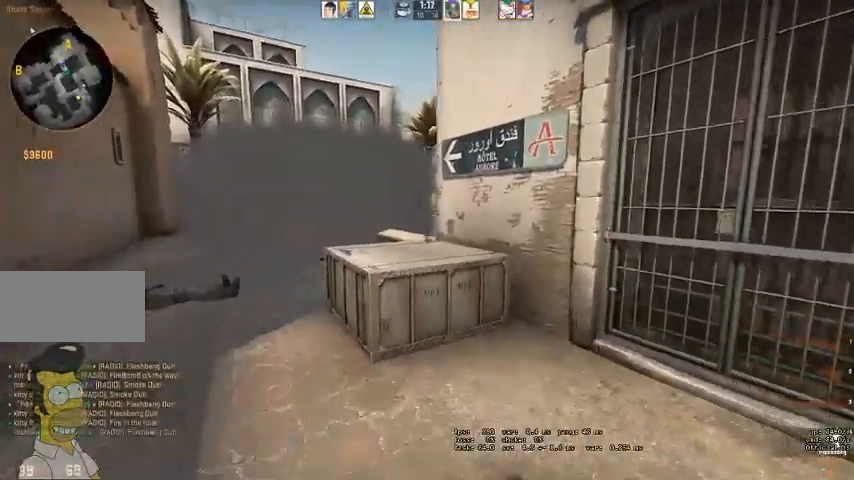
{"keys": [], "mouse": [], "events": [[33, "d", "up"], [267, "d", "down"], [367, "d", "up"]]}
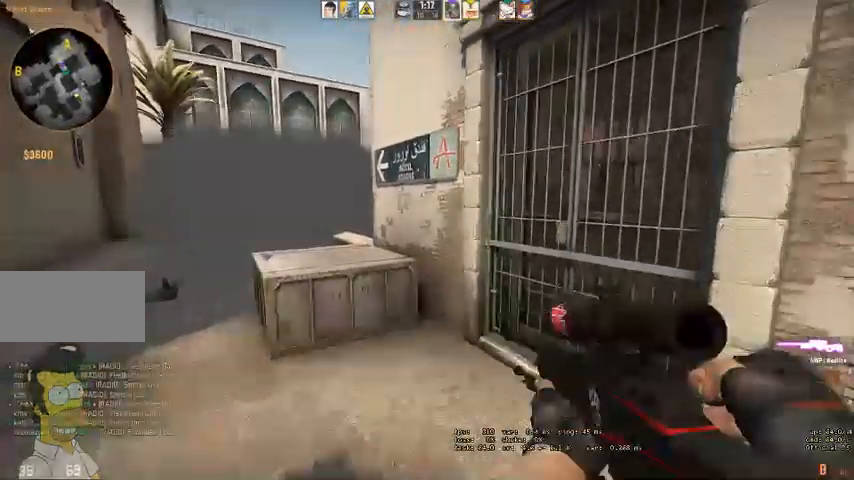
{"keys": ["d"], "mouse": [], "events": [[133, "a", "down"], [133, "w", "down"], [333, "d", "down"], [400, "w", "up"], [433, "a", "up"]]}
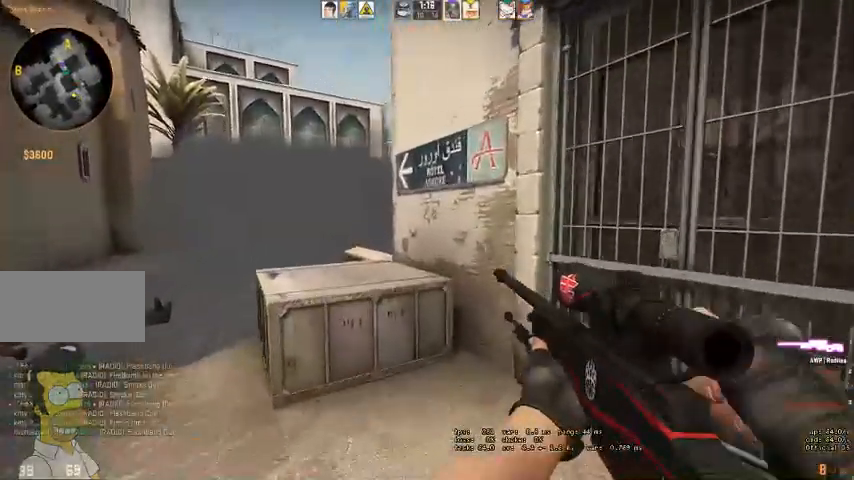
{"keys": [], "mouse": ["right"], "events": [[33, "a", "down"], [33, "d", "up"], [333, "a", "up"], [467, "mouse_right", "down"]]}
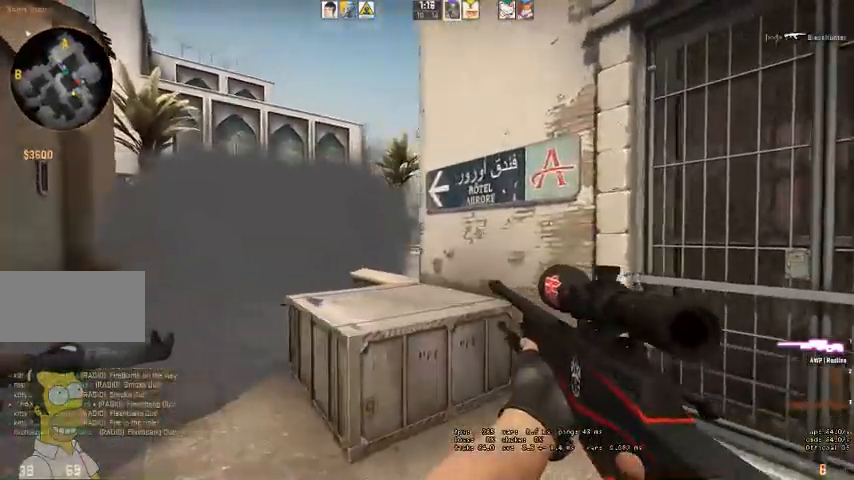
{"keys": ["a"], "mouse": [], "events": [[33, "a", "down"], [267, "a", "up"], [300, "d", "down"], [333, "mouse_right", "up"], [467, "d", "up"], [500, "a", "down"]]}
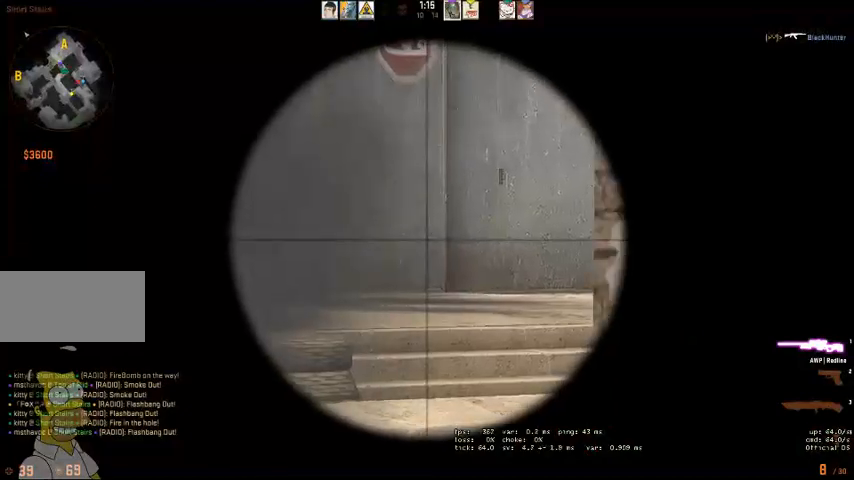
{"keys": ["a"], "mouse": [], "events": [[233, "a", "up"], [333, "a", "down"]]}
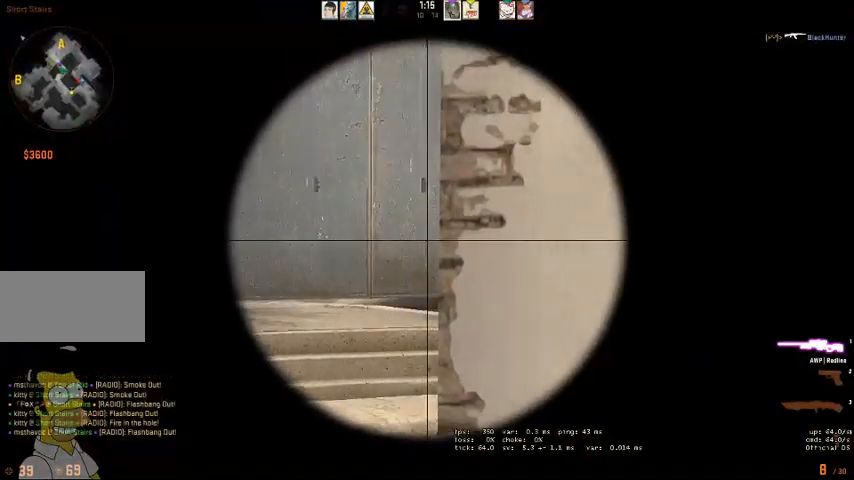
{"keys": ["a"], "mouse": [], "events": [[167, "d", "down"], [200, "a", "up"], [267, "a", "down"], [300, "d", "up"]]}
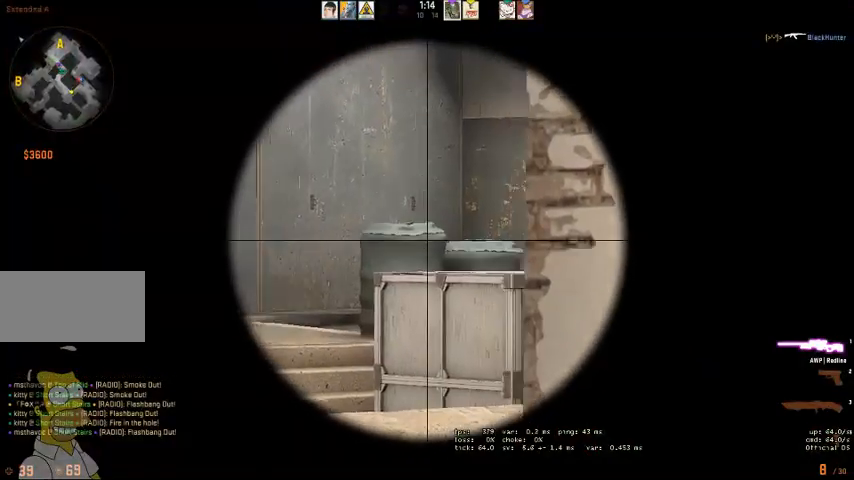
{"keys": ["d"], "mouse": [], "events": [[33, "a", "up"], [133, "d", "down"], [200, "a", "down"], [233, "d", "up"], [500, "a", "up"], [500, "d", "down"]]}
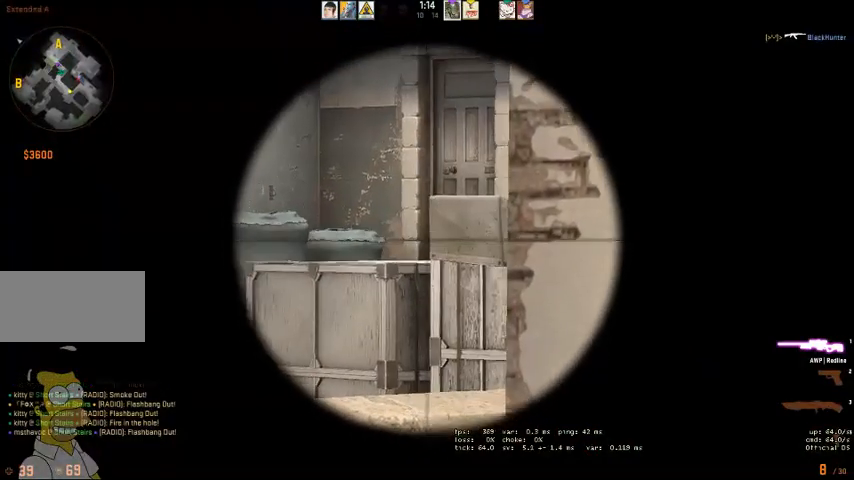
{"keys": [], "mouse": [], "events": [[133, "a", "down"], [133, "d", "up"], [267, "a", "up"]]}
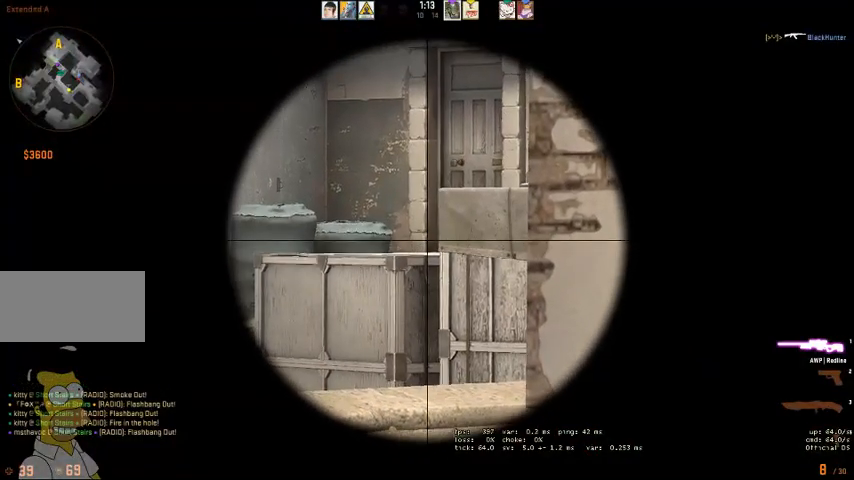
{"keys": ["d"], "mouse": [], "events": [[200, "d", "down"]]}
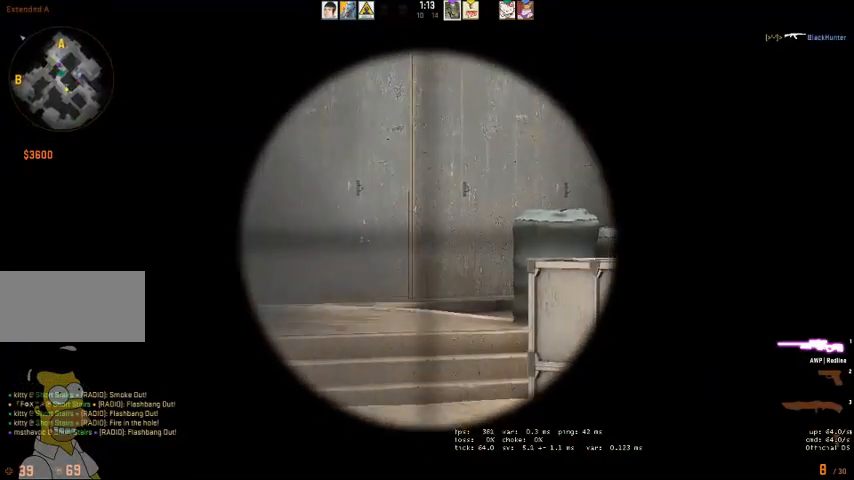
{"keys": ["a"], "mouse": [], "events": [[100, "d", "up"], [200, "a", "down"]]}
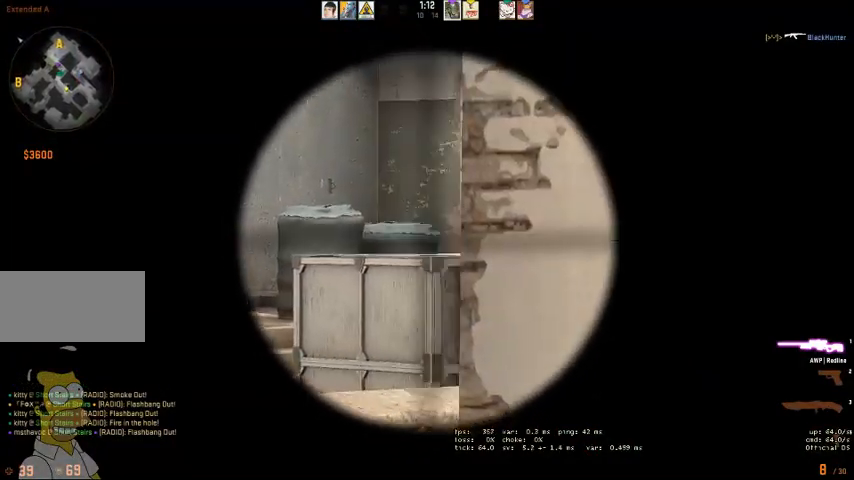
{"keys": ["a"], "mouse": [], "events": [[133, "a", "up"], [133, "d", "down"], [233, "a", "down"], [233, "d", "up"]]}
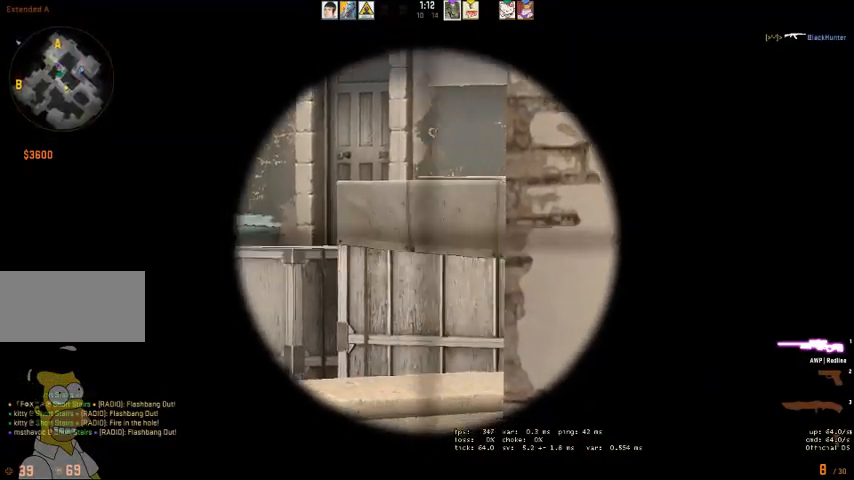
{"keys": ["a"], "mouse": [], "events": [[100, "a", "up"], [100, "d", "down"], [233, "a", "down"], [233, "d", "up"]]}
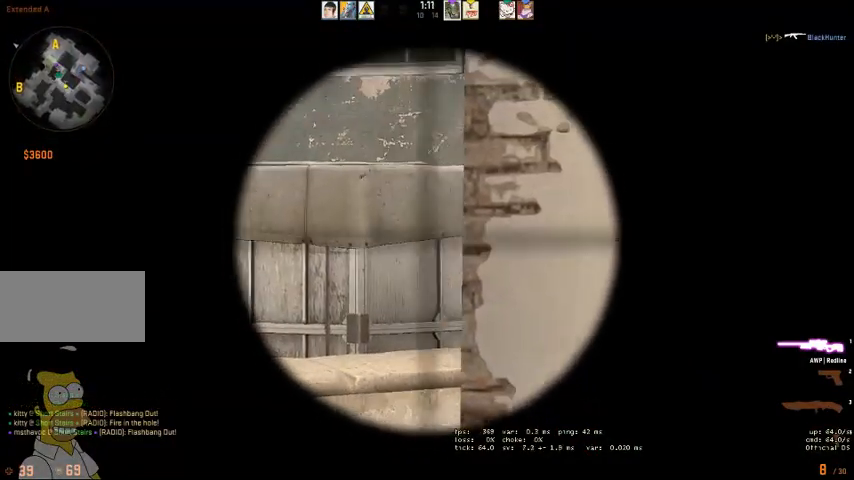
{"keys": ["a"], "mouse": [], "events": [[33, "a", "up"], [100, "d", "down"], [233, "a", "down"], [233, "d", "up"]]}
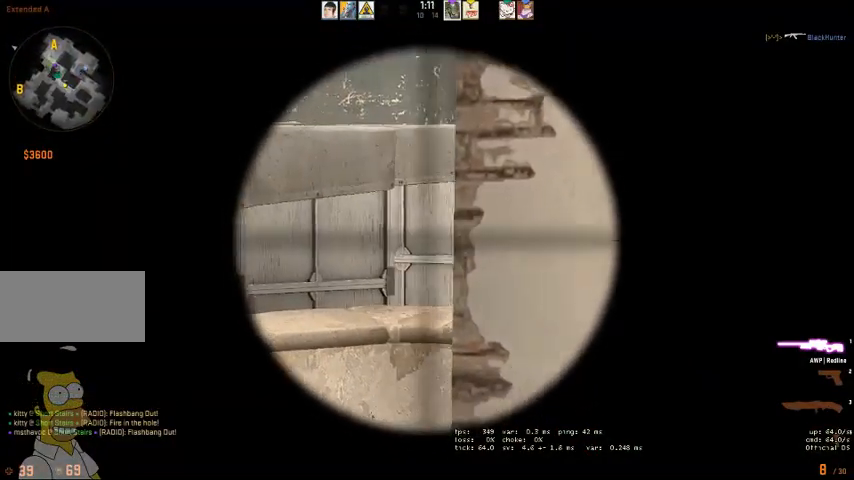
{"keys": ["d"], "mouse": [], "events": [[33, "a", "up"], [167, "d", "down"], [233, "a", "down"], [233, "d", "up"], [400, "a", "up"], [467, "d", "down"]]}
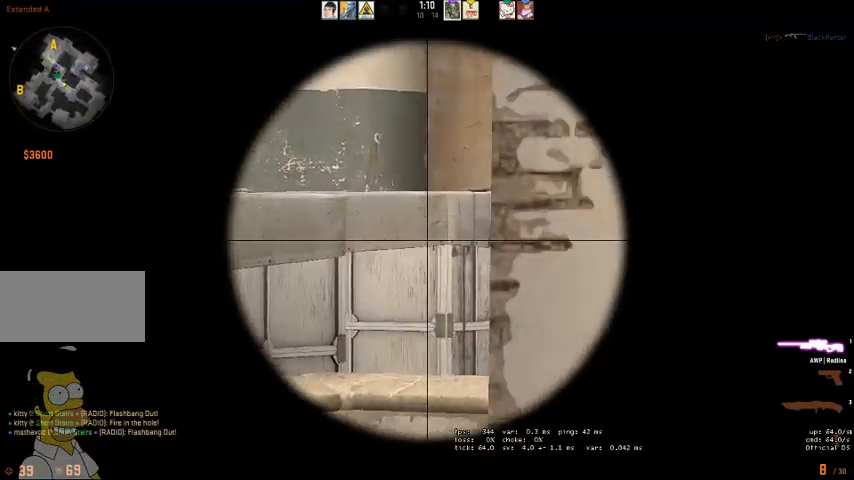
{"keys": ["a"], "mouse": [], "events": [[67, "a", "down"], [67, "d", "up"], [300, "a", "up"], [367, "d", "down"], [467, "a", "down"], [500, "d", "up"]]}
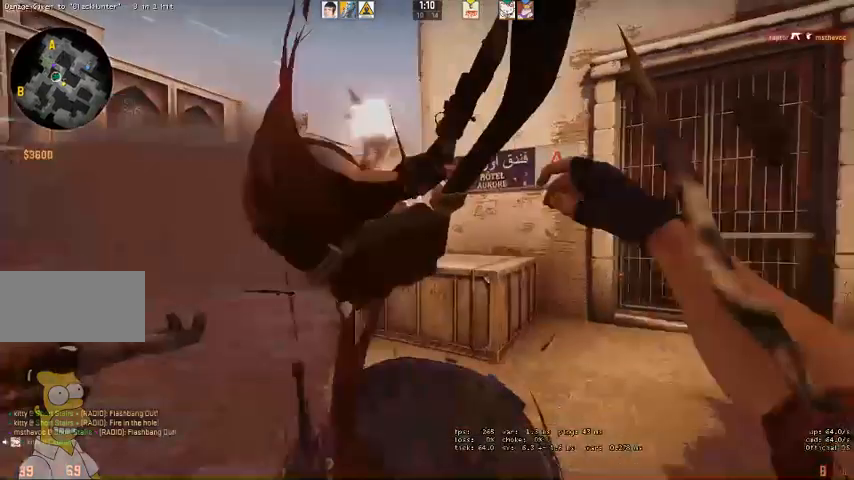
{"keys": [], "mouse": [], "events": [[233, "a", "up"]]}